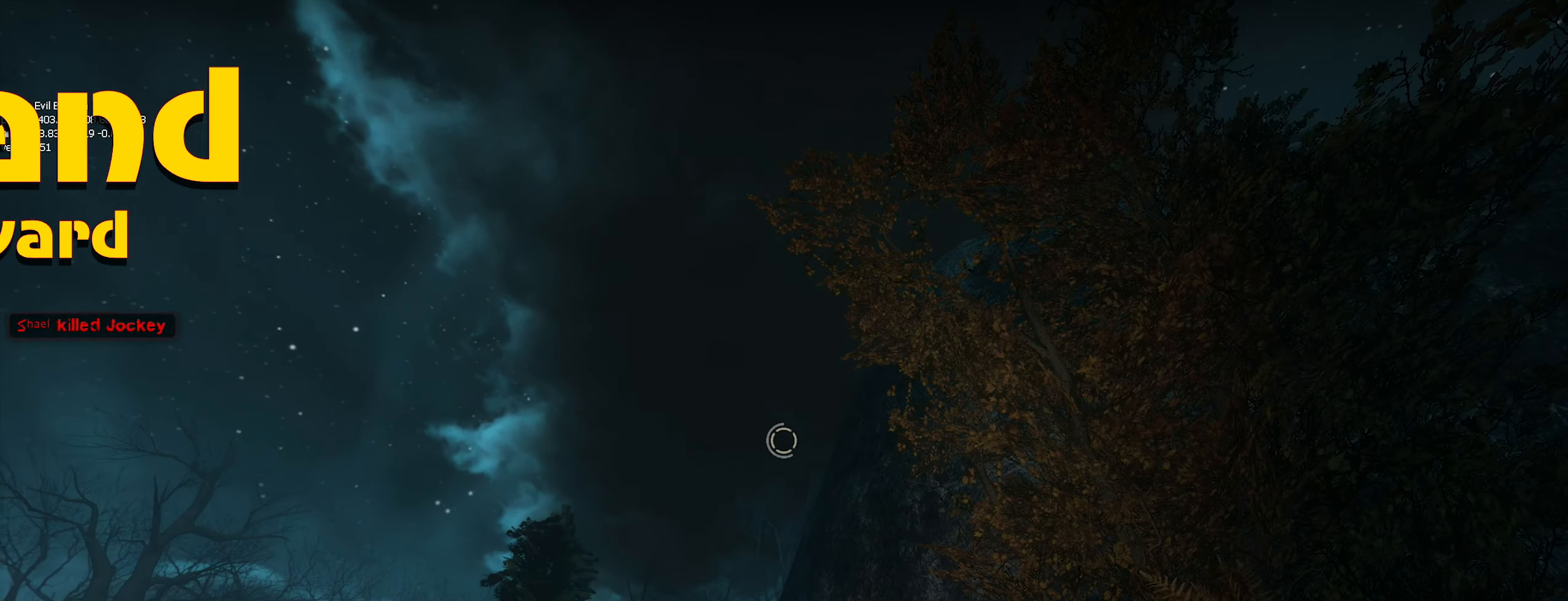
Gameplay with keyboard and mouse; each line is a JSON object with the keys and mouse buttons held at the frame after it. "events" lists presses ("down") and releases ("up") of "1", "2", "3", "4", "5", "a", "alt", "c", "caps_lock", "ctrl", "d", "e", "f", "g", "q", "r", "s", "shift", "space", "t", "tab", "v", "w", "x", "z", "mouse_left", "mouse_wheel" and "mouse_right" between this image and that frame as [ms after this image, input, new state], when the widget could be followed in between. "mouse_left", "mouse_wheel", "mouse_right" = the "left", "wheel", "right" buttons of the "mouse" list. No other keys are recorded. "wheel" means that the mouse wheel is clicked or scrolled. Not read: mouse_move.
{"keys": ["a", "ctrl"], "mouse": [], "events": [[66, "mouse_left", "down"], [166, "mouse_left", "up"], [200, "mouse_left", "down"], [350, "mouse_left", "up"], [450, "a", "down"], [483, "w", "up"]]}
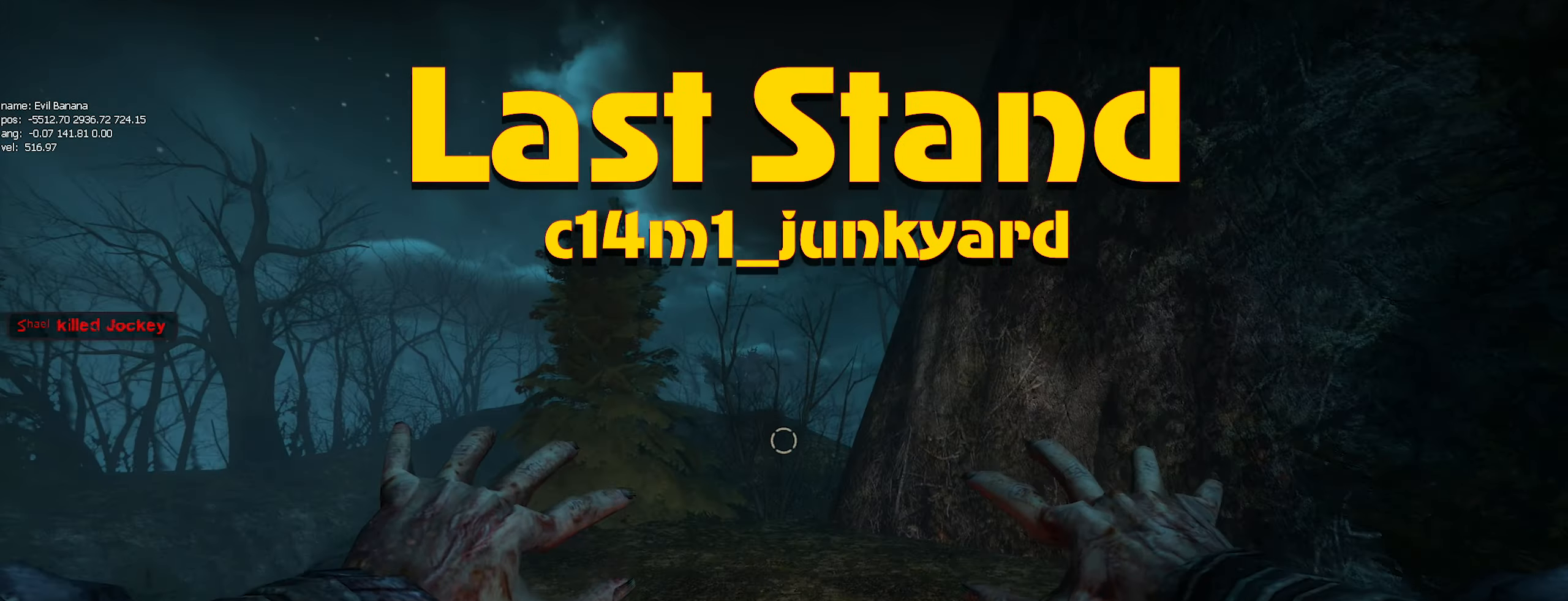
{"keys": ["ctrl", "w"], "mouse": [], "events": [[316, "a", "up"], [316, "w", "down"]]}
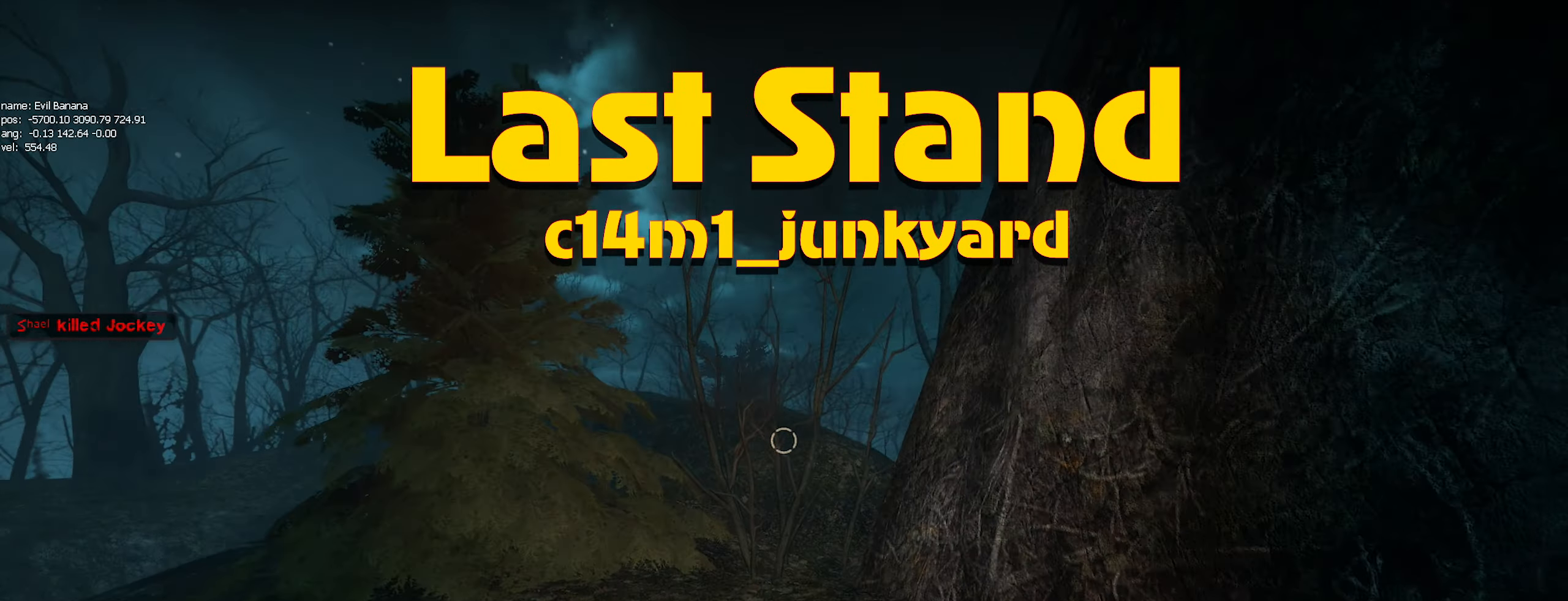
{"keys": ["ctrl", "w"], "mouse": [], "events": [[333, "mouse_left", "down"], [466, "mouse_left", "up"]]}
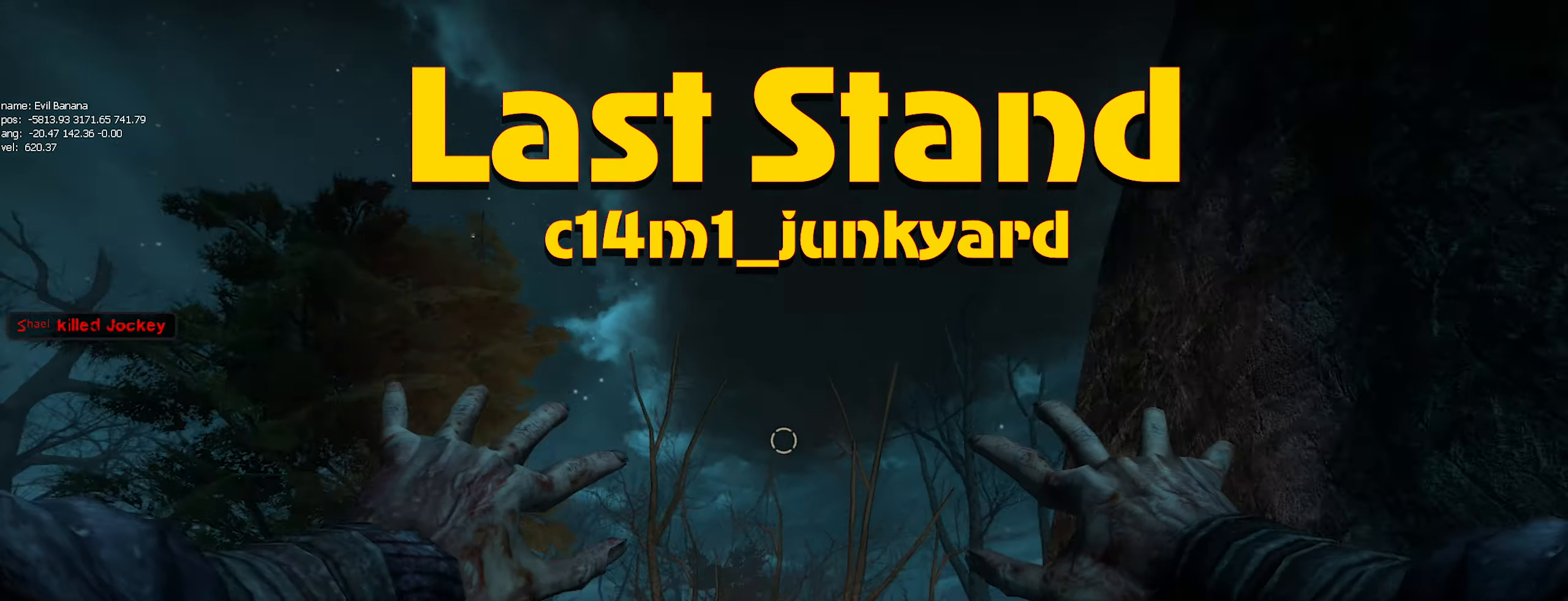
{"keys": ["a", "ctrl"], "mouse": [], "events": [[116, "a", "down"], [200, "w", "up"]]}
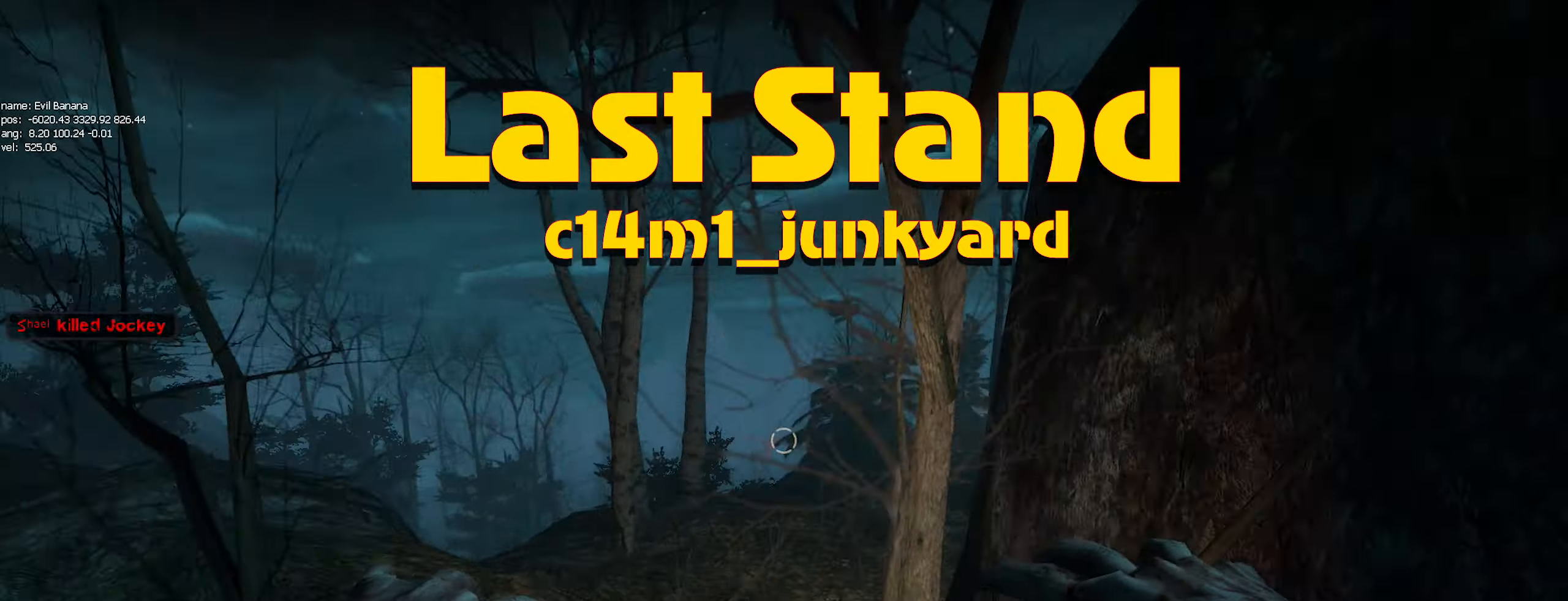
{"keys": ["ctrl", "w"], "mouse": [], "events": [[400, "w", "down"], [500, "a", "up"]]}
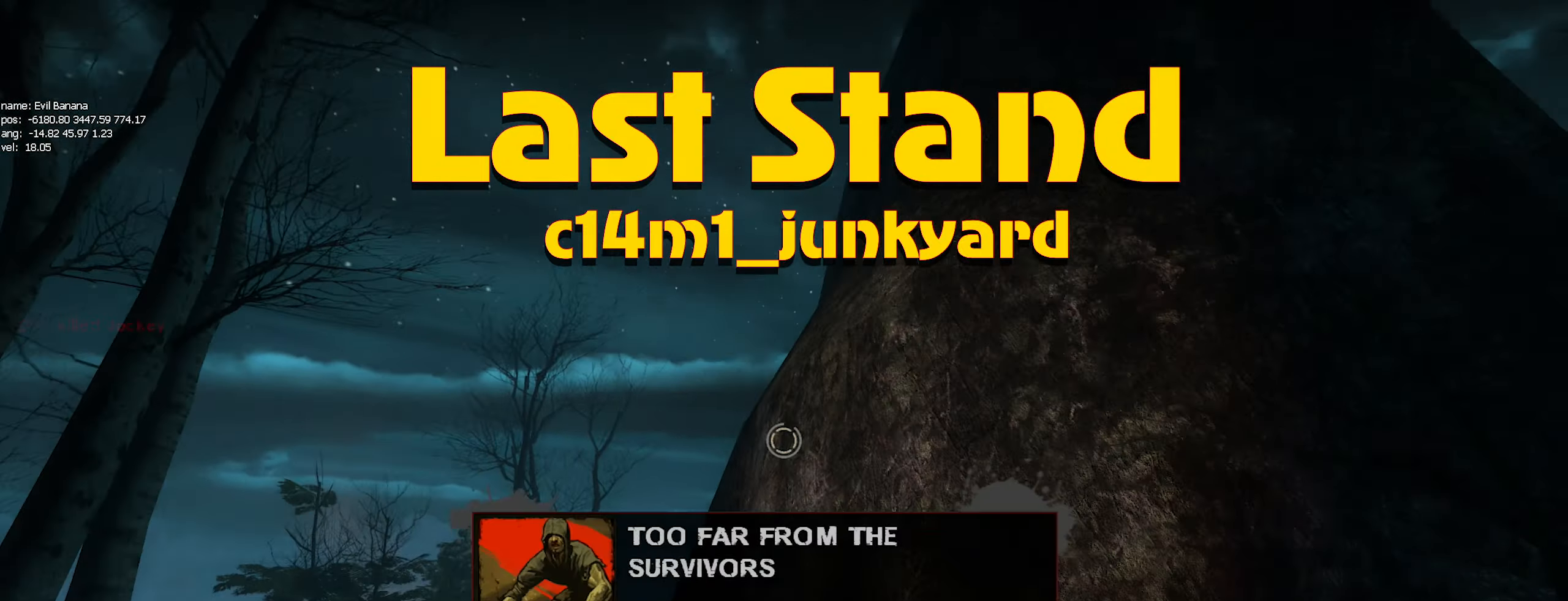
{"keys": ["ctrl", "w"], "mouse": [], "events": [[200, "mouse_left", "down"], [333, "mouse_left", "up"]]}
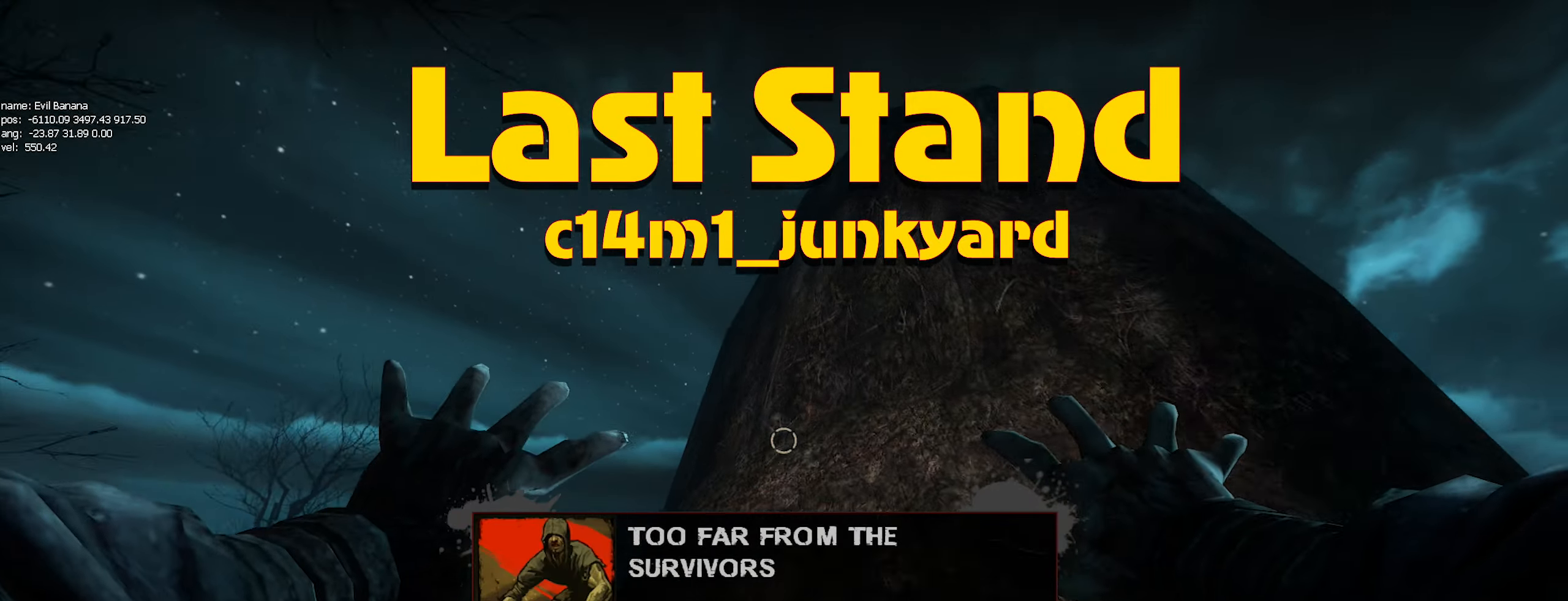
{"keys": ["ctrl"], "mouse": [], "events": [[200, "w", "up"]]}
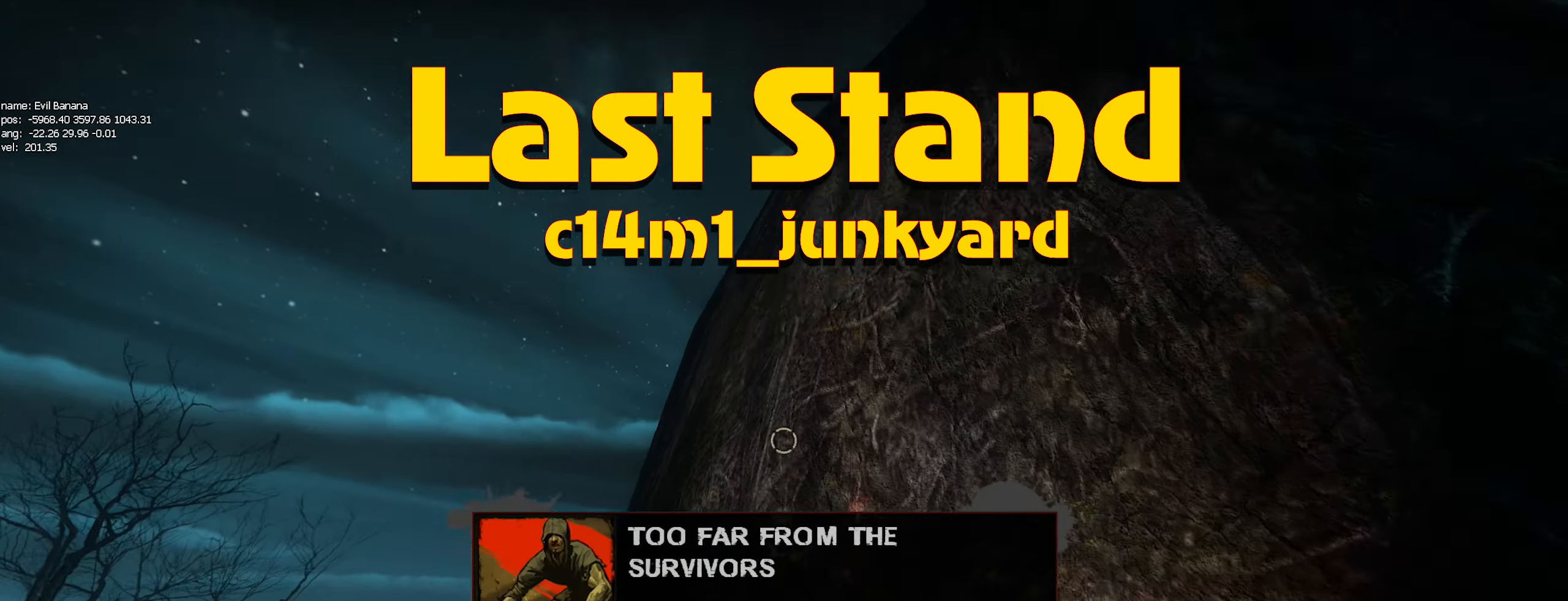
{"keys": ["ctrl", "w"], "mouse": [], "events": [[167, "w", "down"]]}
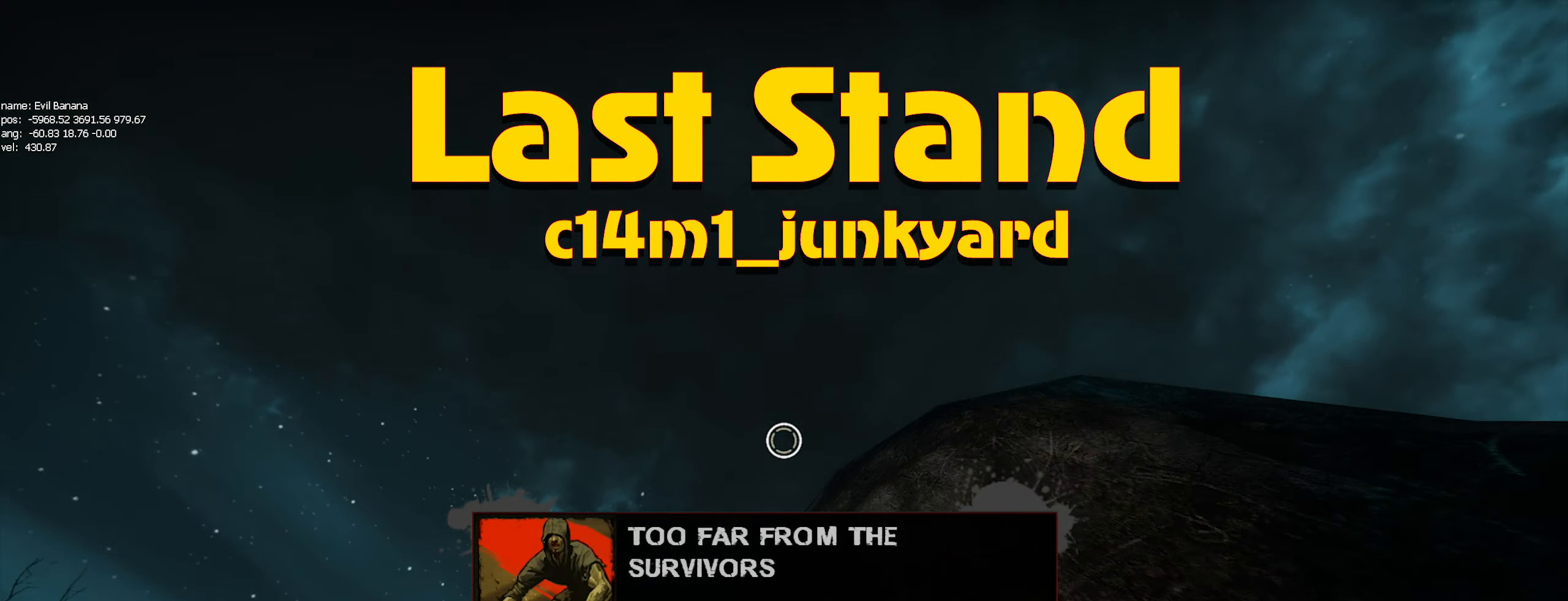
{"keys": ["ctrl", "w"], "mouse": [], "events": [[100, "d", "down"], [233, "d", "up"]]}
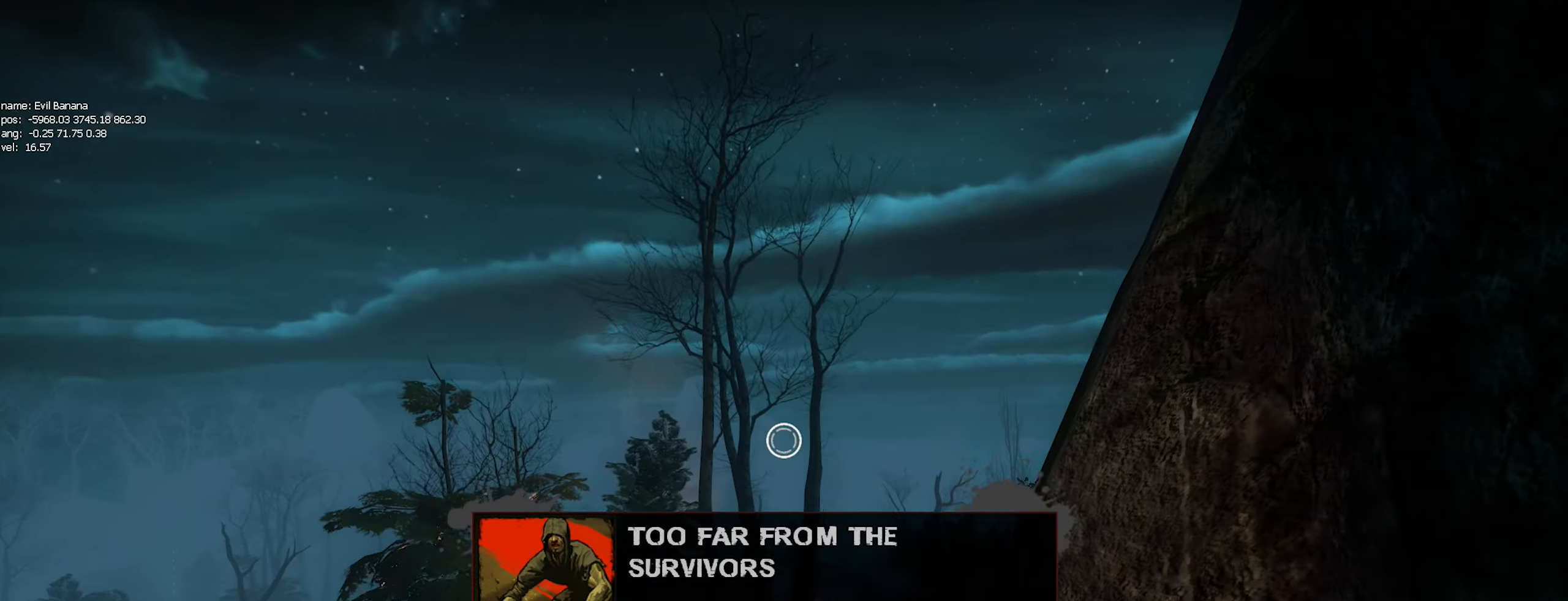
{"keys": ["ctrl", "w"], "mouse": [], "events": [[117, "w", "up"], [350, "mouse_left", "down"], [400, "w", "down"], [483, "mouse_left", "up"]]}
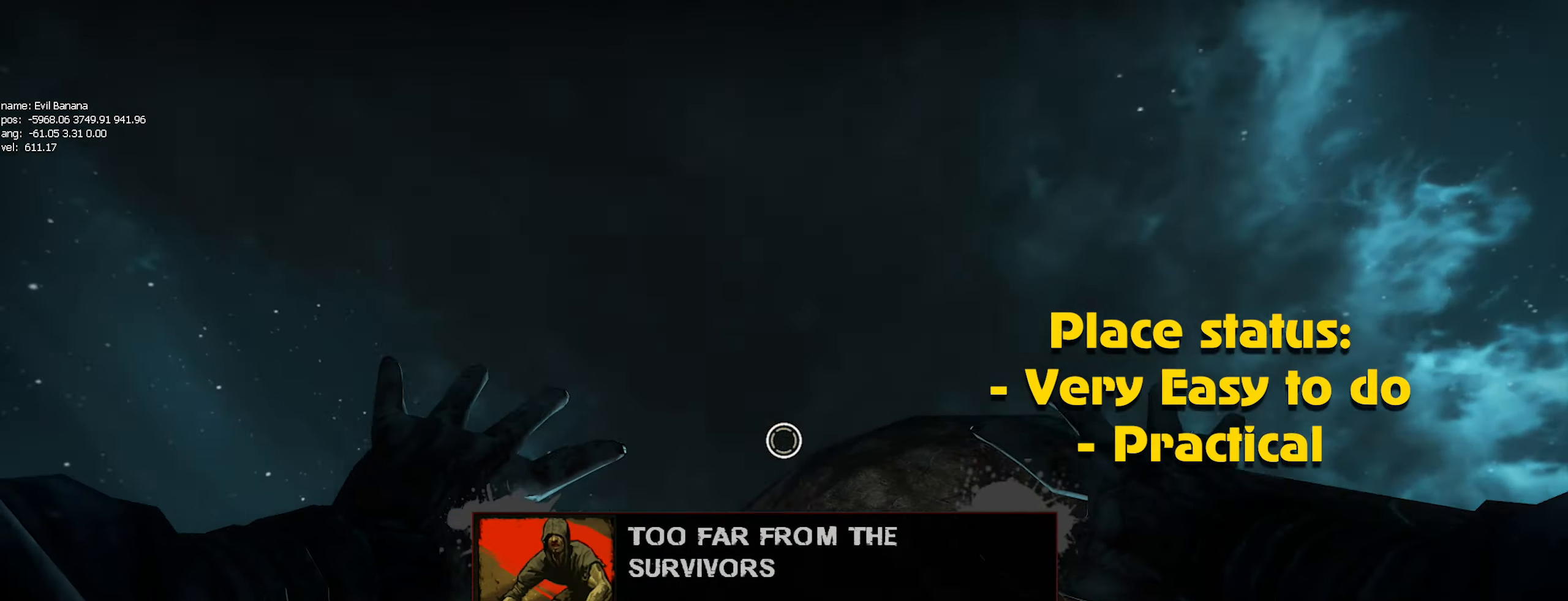
{"keys": ["ctrl", "w"], "mouse": [], "events": [[267, "d", "down"], [367, "d", "up"]]}
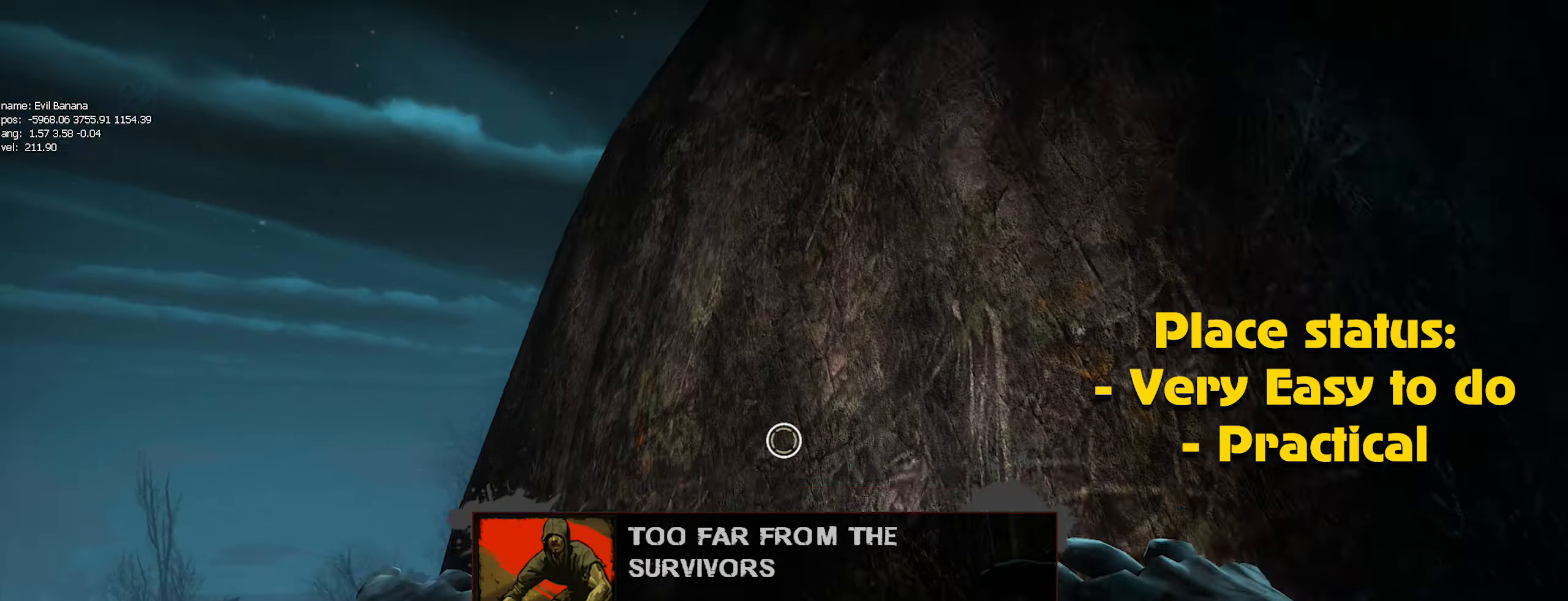
{"keys": ["ctrl", "d"], "mouse": [], "events": [[50, "d", "down"], [200, "w", "up"]]}
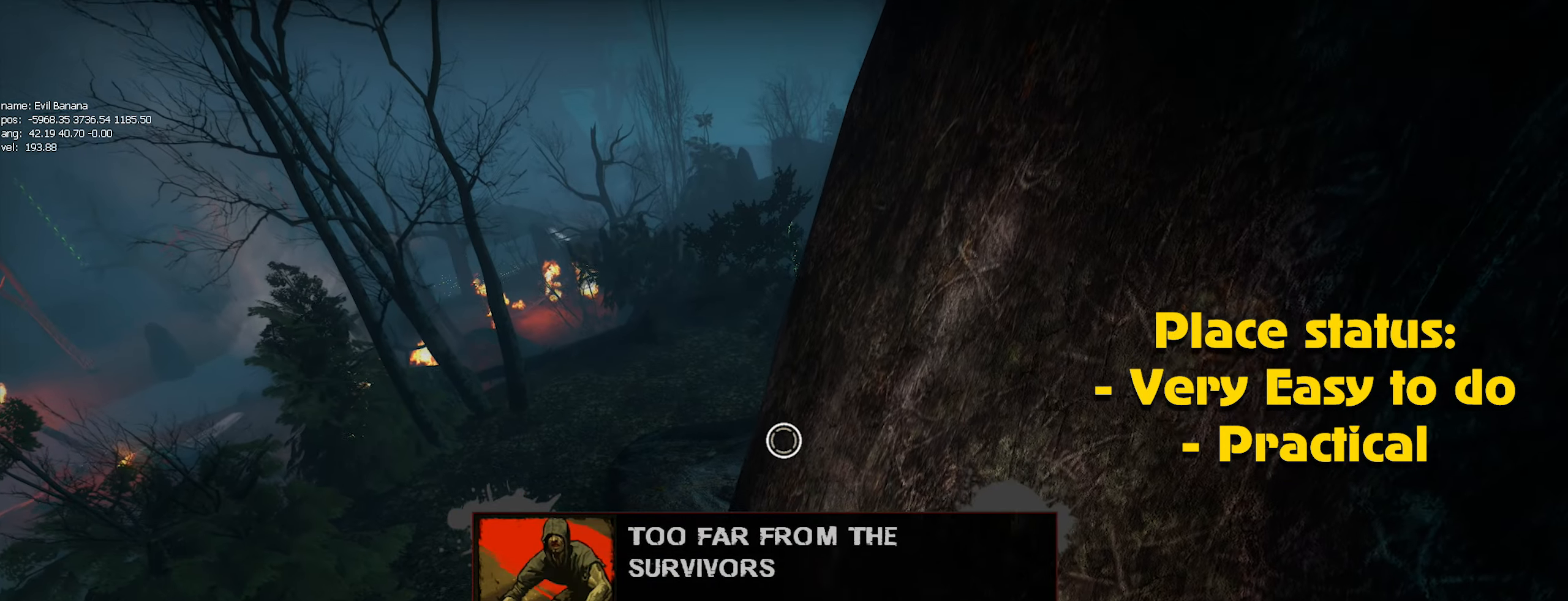
{"keys": ["ctrl", "w"], "mouse": [], "events": [[17, "w", "down"], [350, "d", "up"]]}
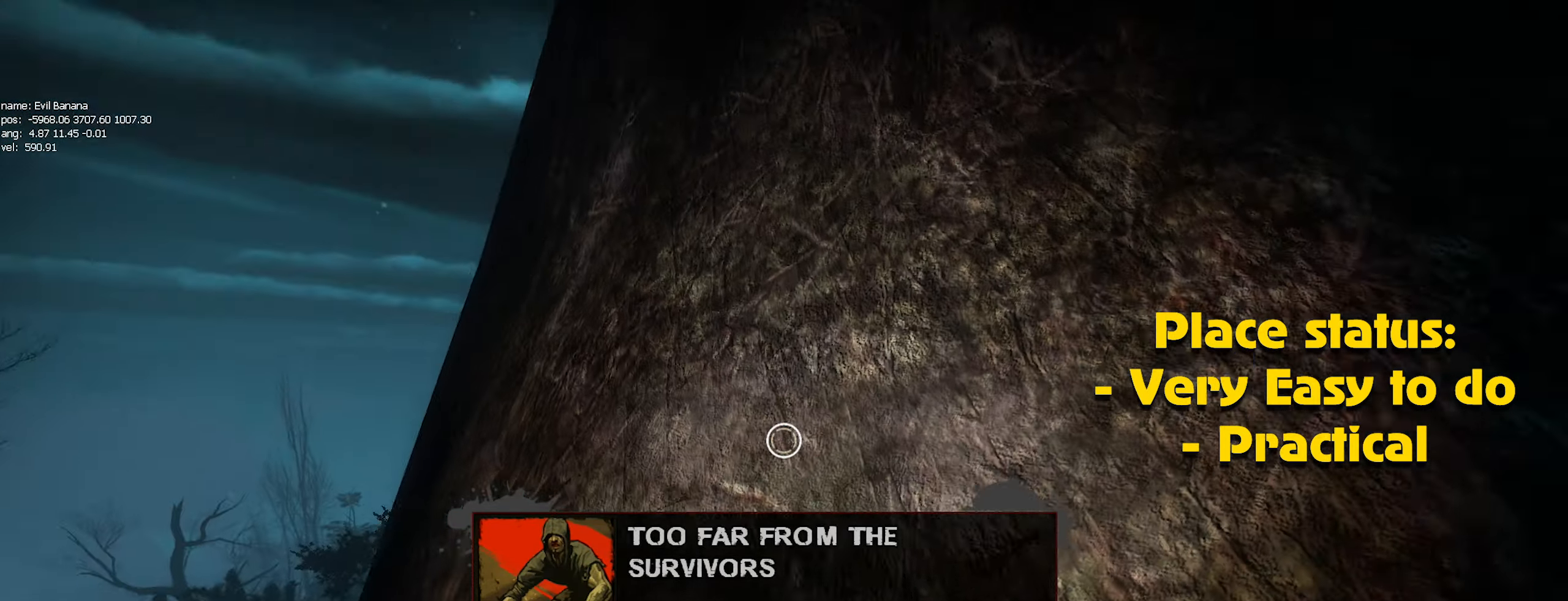
{"keys": ["ctrl", "w"], "mouse": ["left"], "events": [[416, "mouse_left", "down"]]}
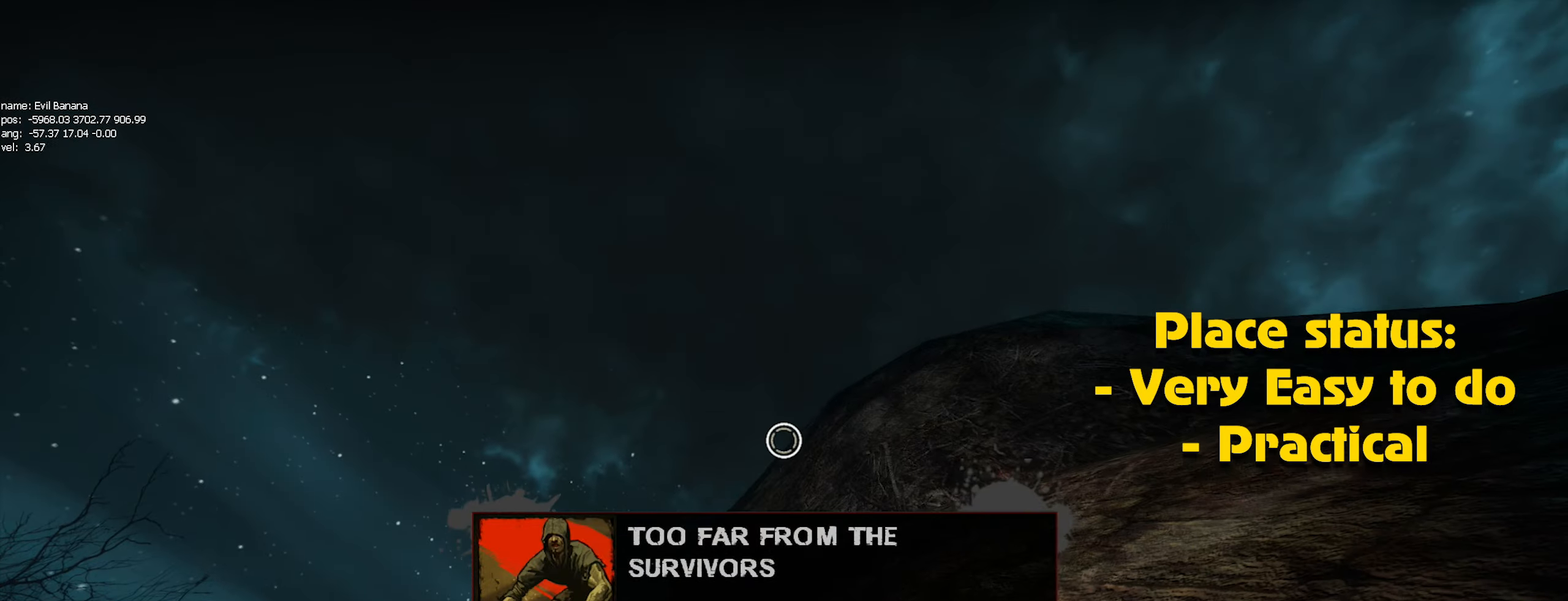
{"keys": ["ctrl", "d", "w"], "mouse": [], "events": [[83, "mouse_left", "up"], [217, "mouse_left", "down"], [350, "mouse_left", "up"], [450, "d", "down"]]}
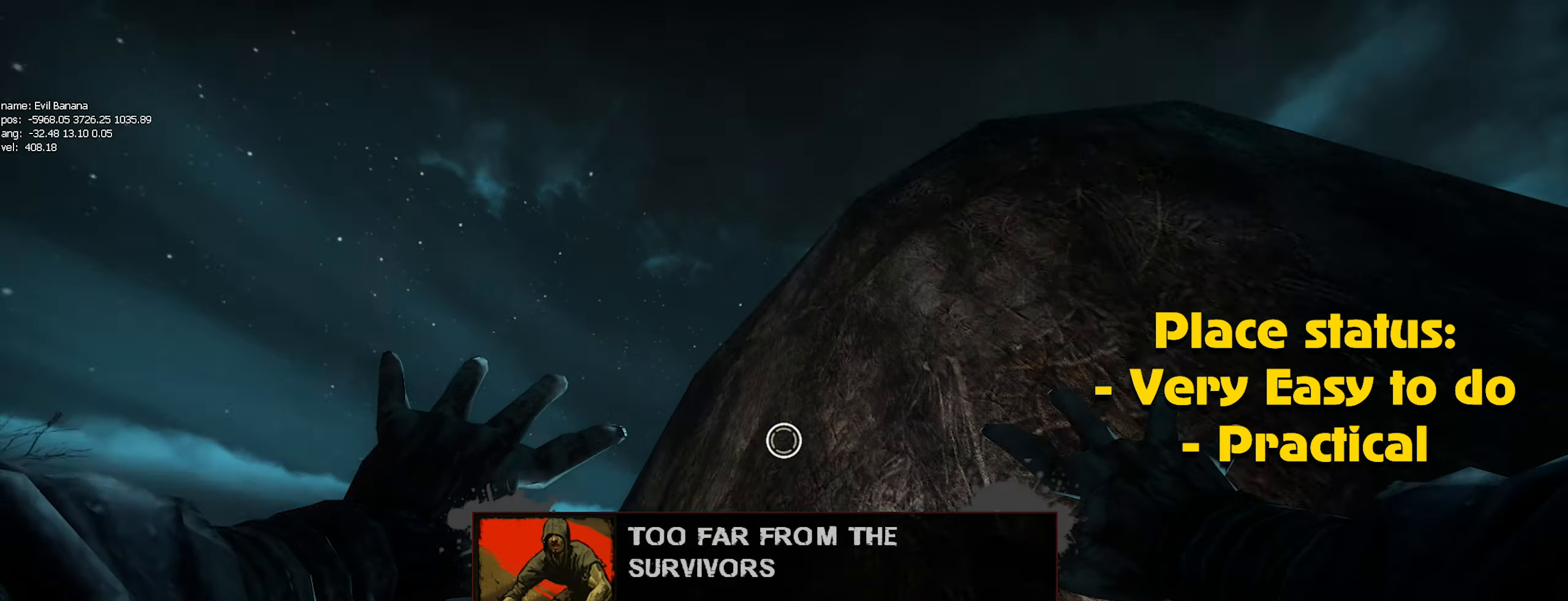
{"keys": ["ctrl", "d", "w"], "mouse": [], "events": [[100, "w", "up"], [383, "w", "down"]]}
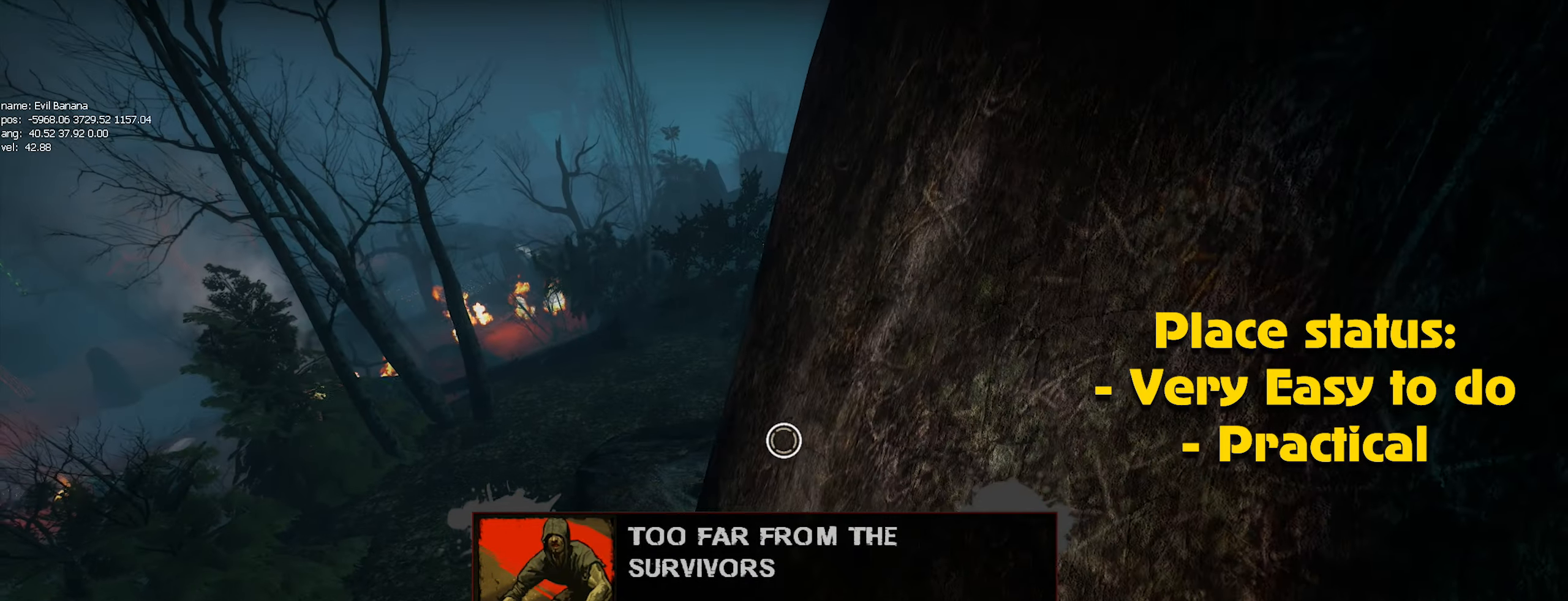
{"keys": ["ctrl", "w"], "mouse": [], "events": [[250, "d", "up"]]}
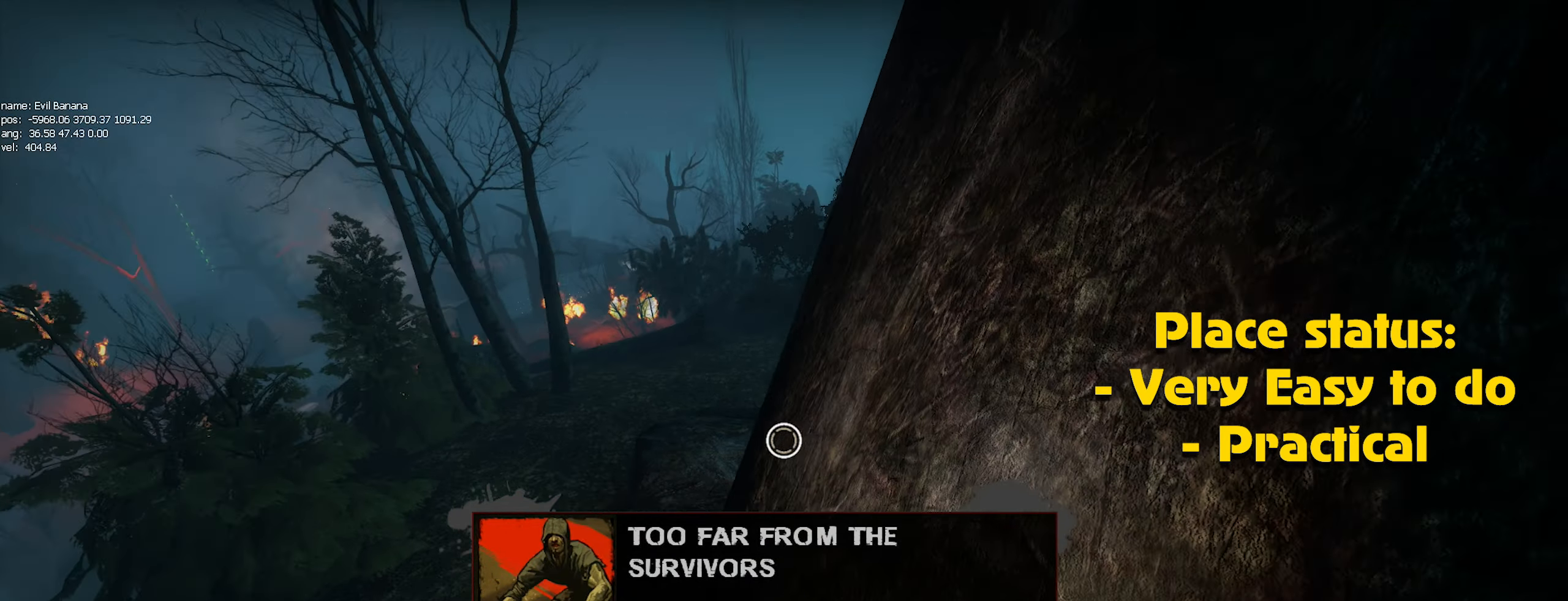
{"keys": ["ctrl", "w"], "mouse": ["left"], "events": [[267, "mouse_left", "down"], [350, "mouse_left", "up"], [500, "mouse_left", "down"]]}
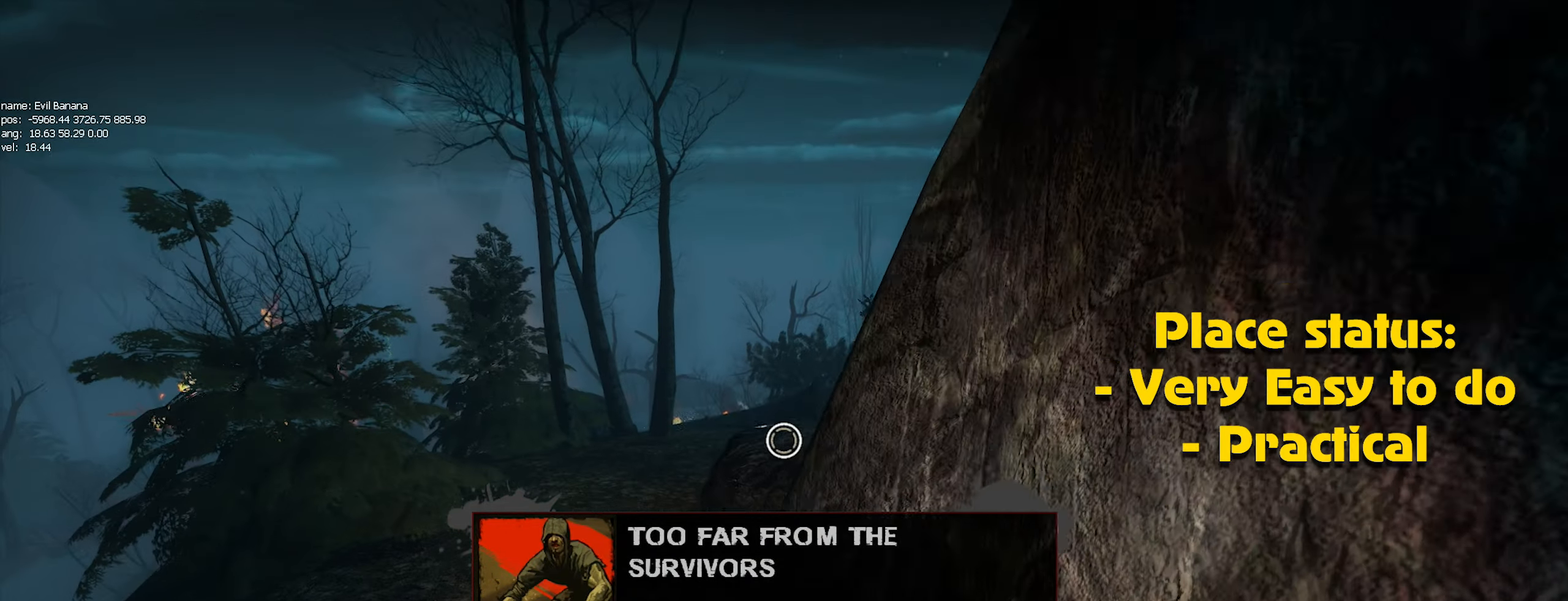
{"keys": ["ctrl", "w"], "mouse": [], "events": [[100, "mouse_left", "up"], [183, "mouse_left", "down"], [283, "mouse_left", "up"]]}
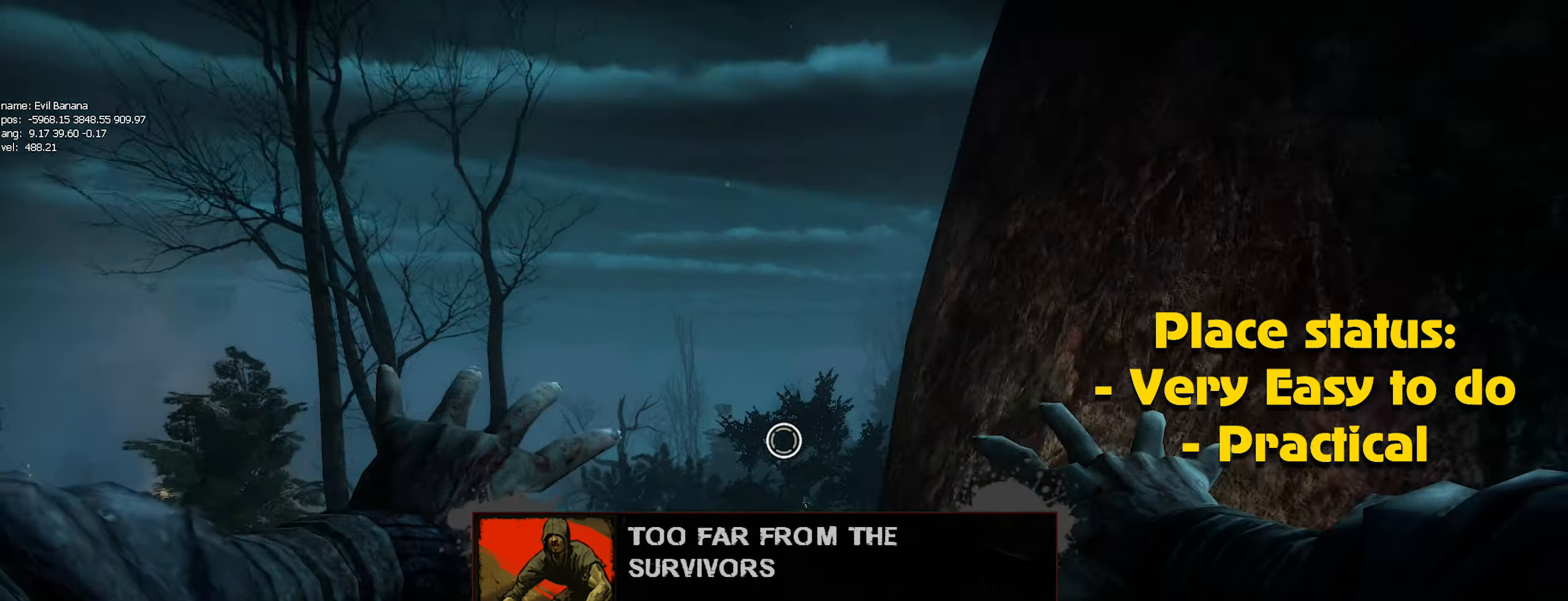
{"keys": ["ctrl", "d", "w"], "mouse": [], "events": [[433, "d", "down"]]}
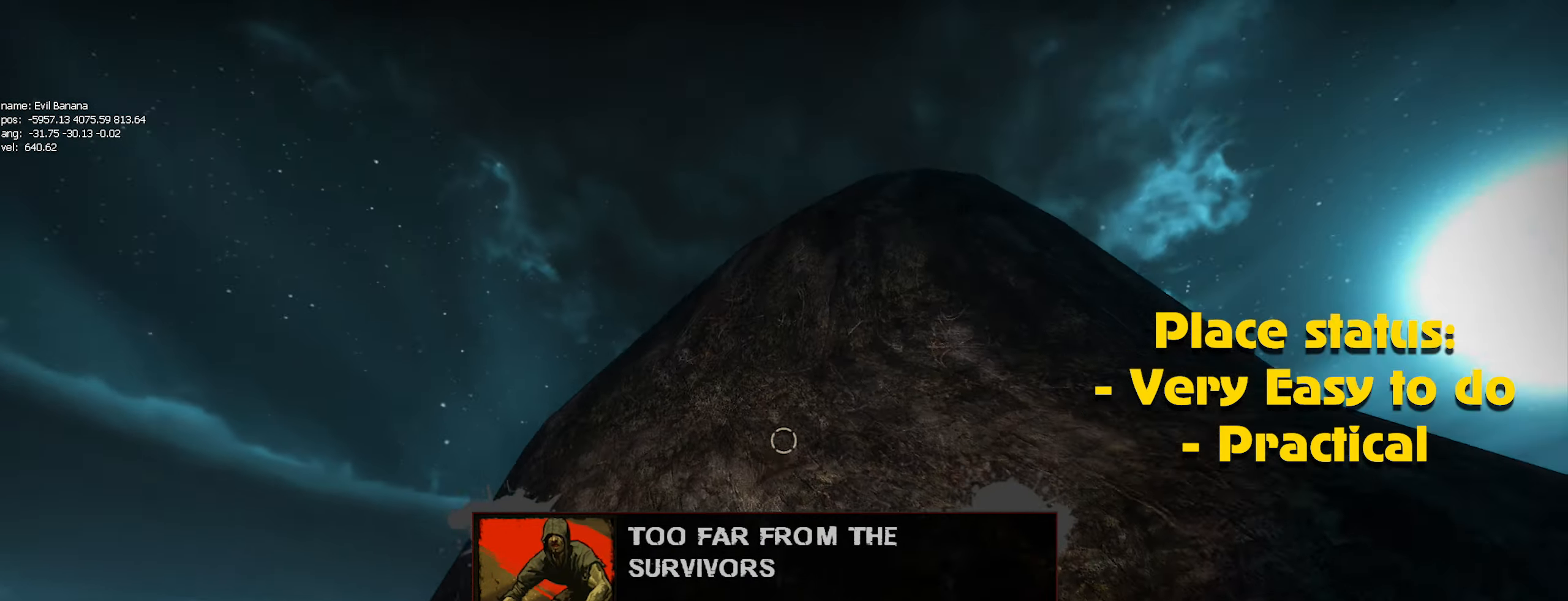
{"keys": ["ctrl", "w"], "mouse": ["left"], "events": [[183, "d", "up"], [267, "mouse_left", "down"], [400, "mouse_left", "up"], [500, "mouse_left", "down"]]}
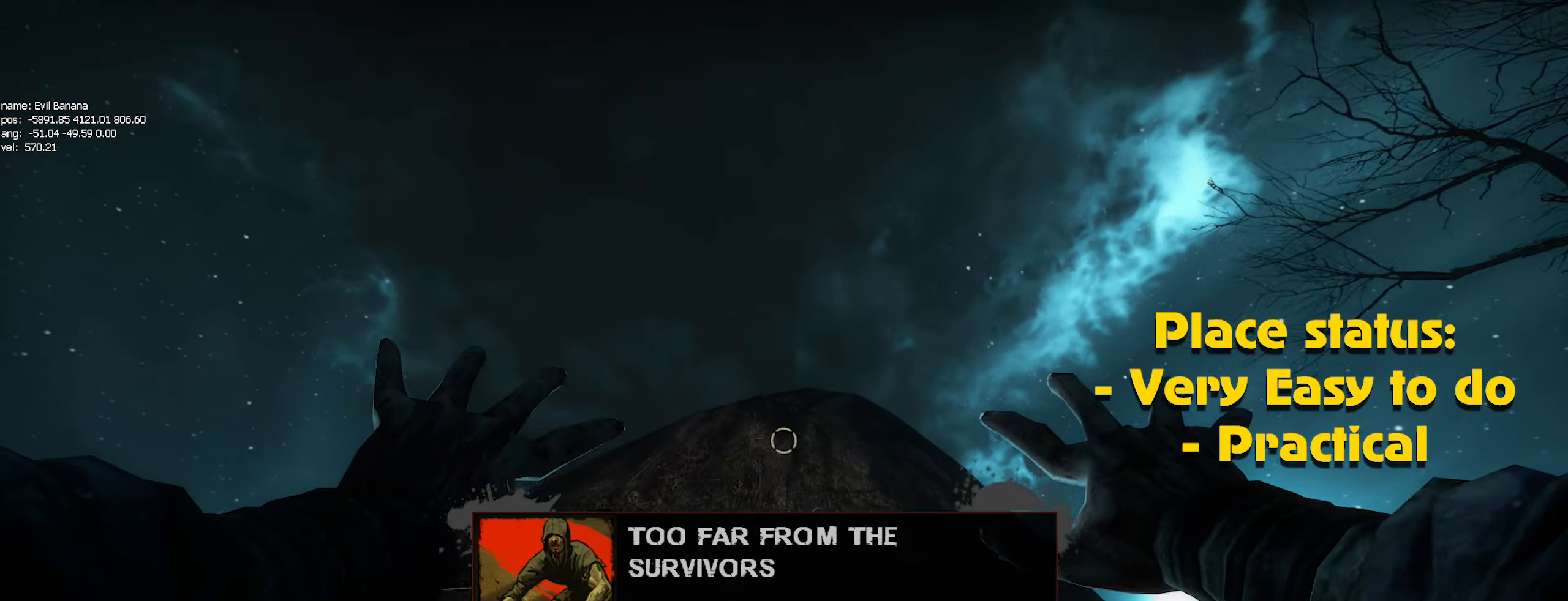
{"keys": ["ctrl", "w"], "mouse": [], "events": [[83, "mouse_left", "up"]]}
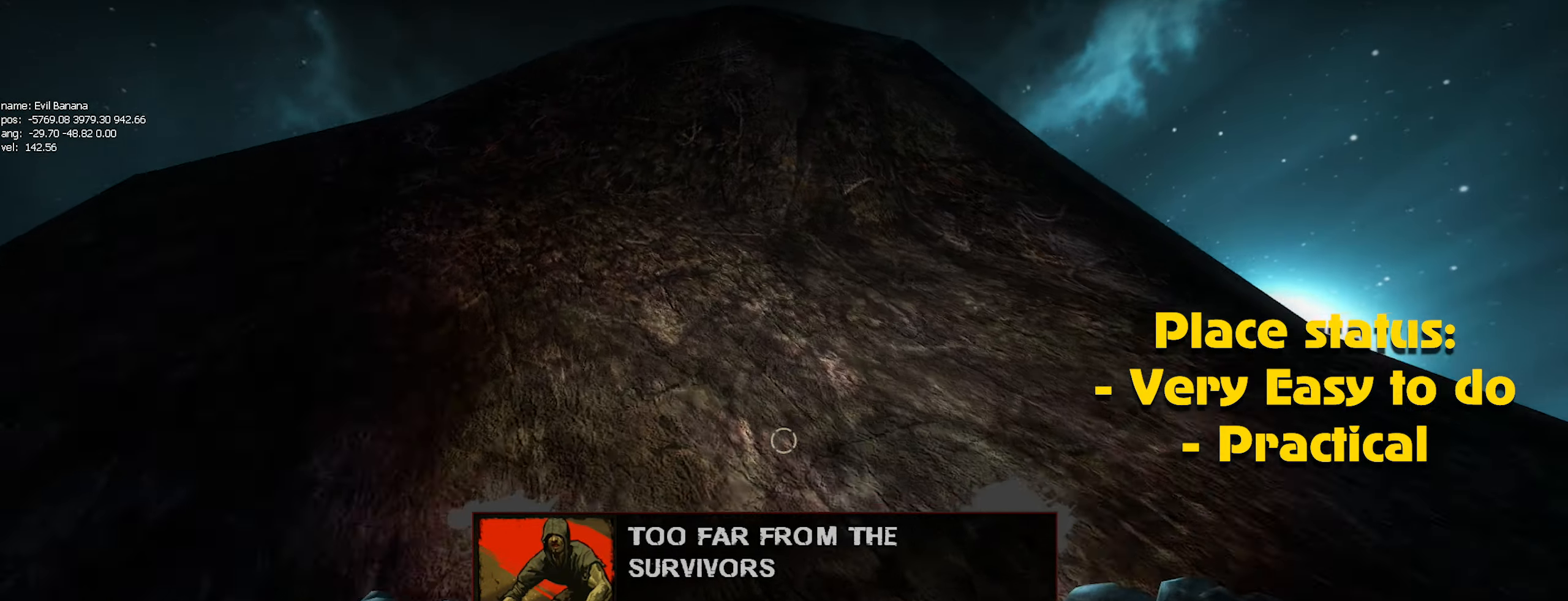
{"keys": ["ctrl", "w"], "mouse": [], "events": []}
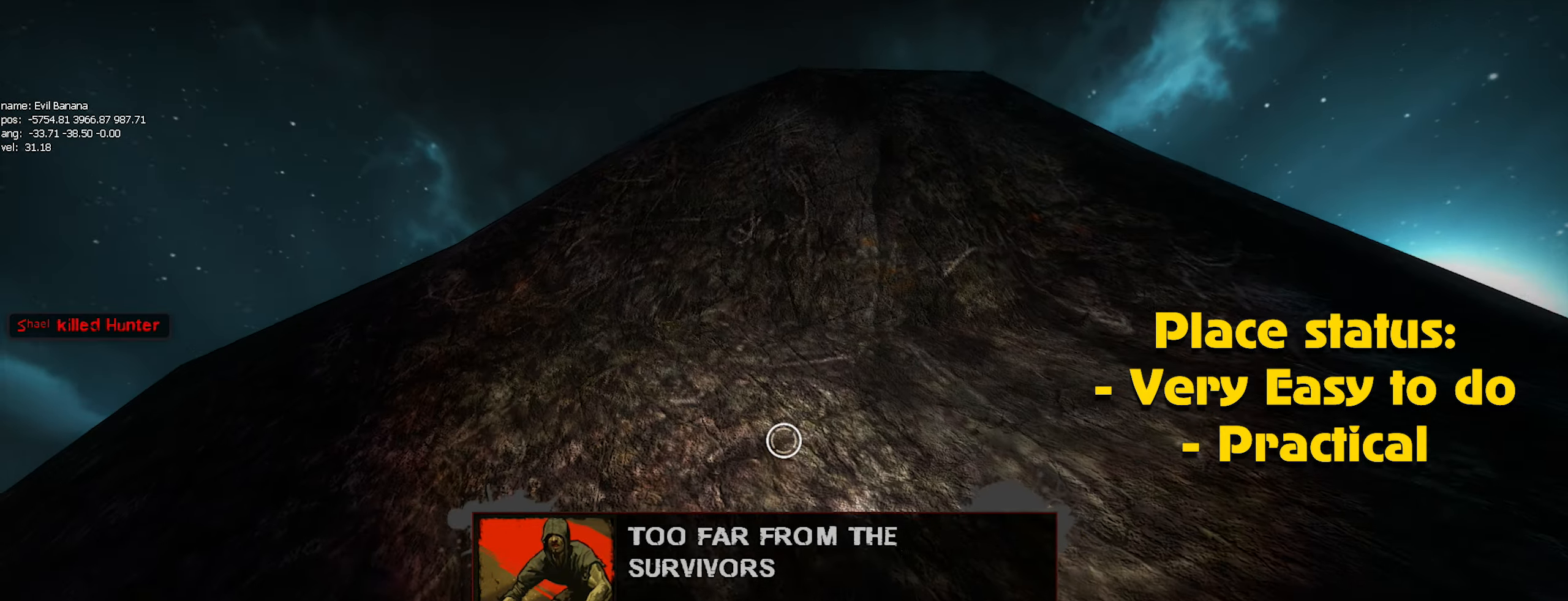
{"keys": ["ctrl", "w"], "mouse": [], "events": []}
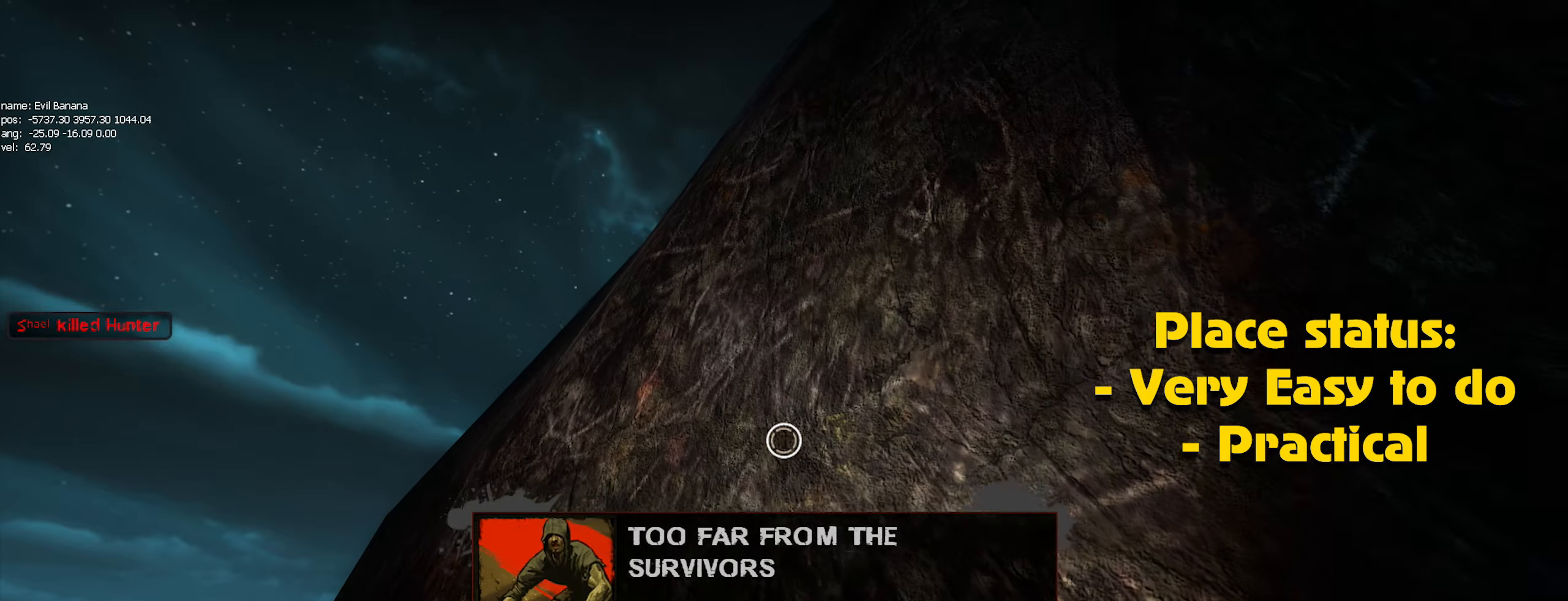
{"keys": ["ctrl", "w"], "mouse": [], "events": []}
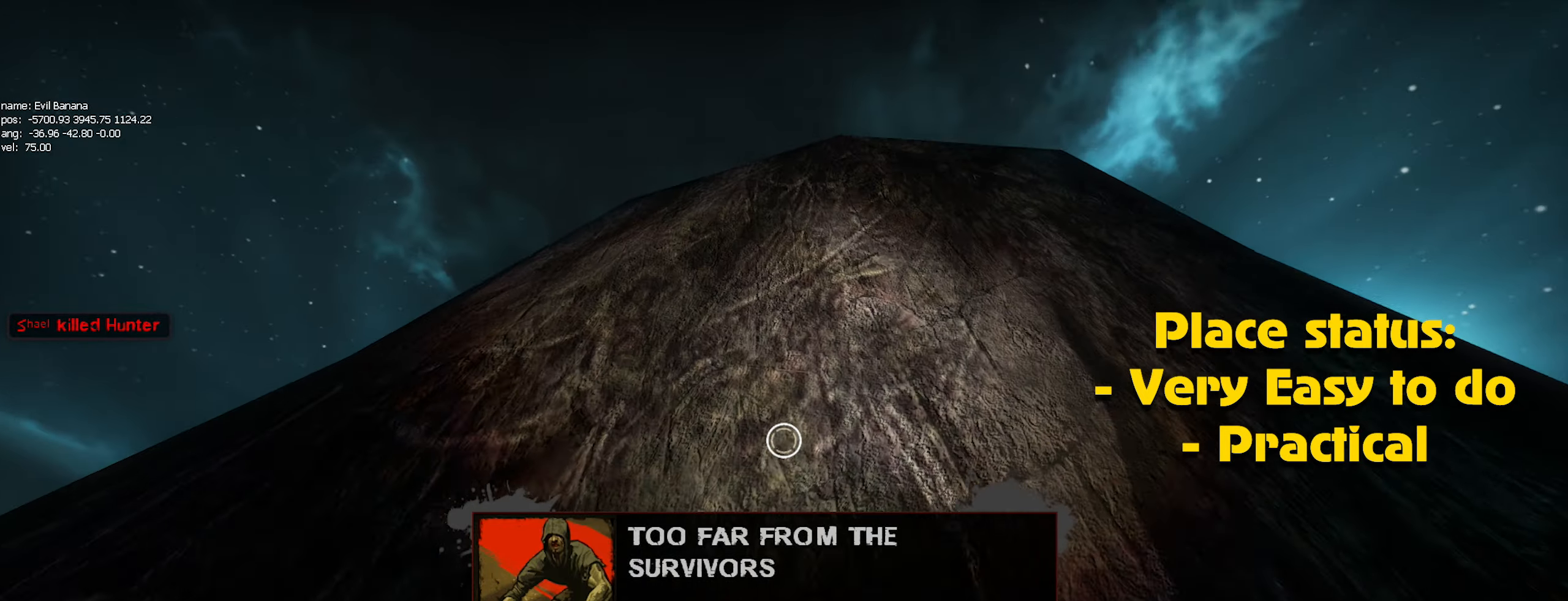
{"keys": ["ctrl", "w"], "mouse": [], "events": []}
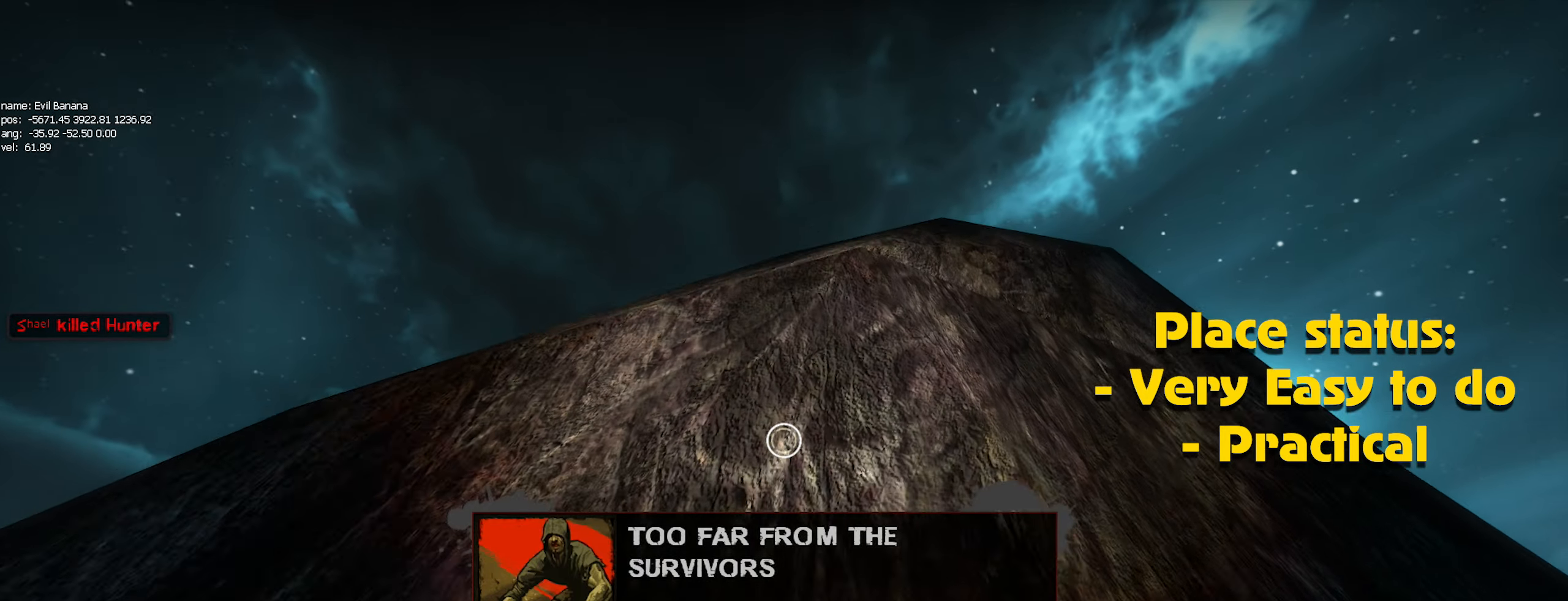
{"keys": ["ctrl", "w"], "mouse": [], "events": []}
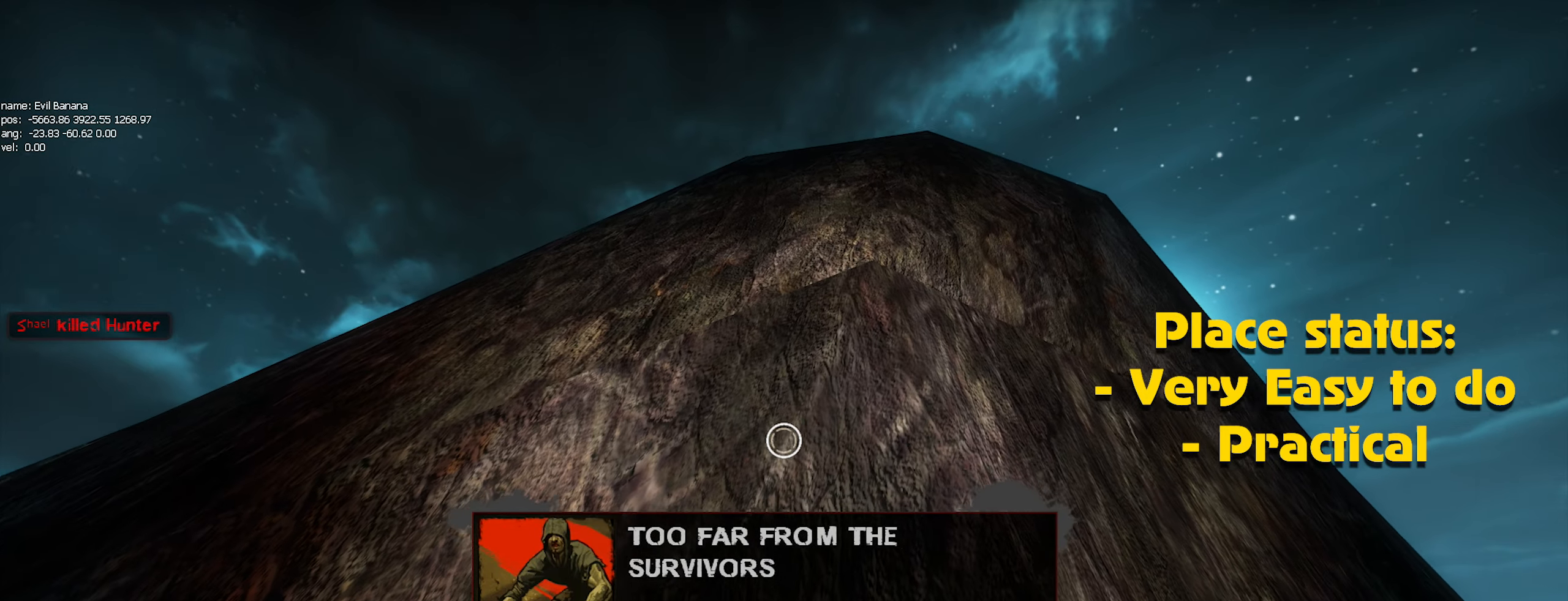
{"keys": ["ctrl", "d", "w"], "mouse": [], "events": [[116, "d", "down"]]}
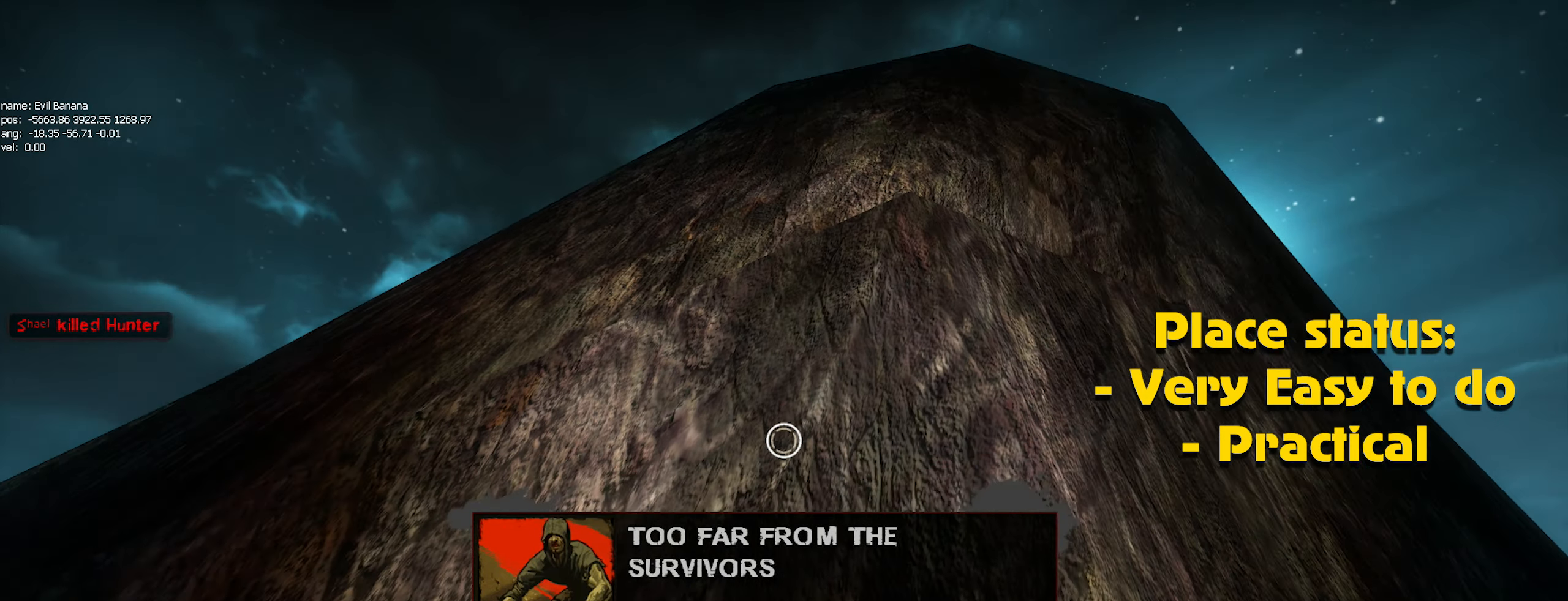
{"keys": ["ctrl"], "mouse": [], "events": [[133, "d", "up"], [133, "w", "up"]]}